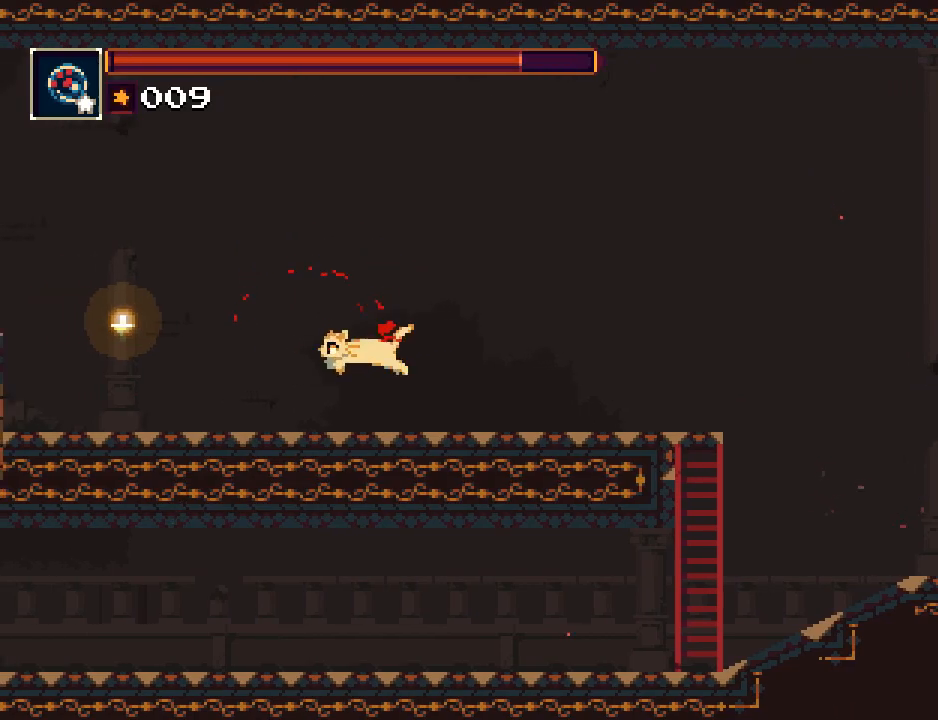
Gameplay with a controller (PlayStation layout); each line is a JSON object with the inputs held at the frame after it. "button_events" lists button changes between this image and that frame as [ms after this image, input, new state], when the widget could be followed in between (sticks are given only as held states). Not read: L3 R1 R3 left_stick right_stick.
{"buttons": ["CROSS", "DPAD_LEFT"], "button_events": [[300, "CROSS", "down"]]}
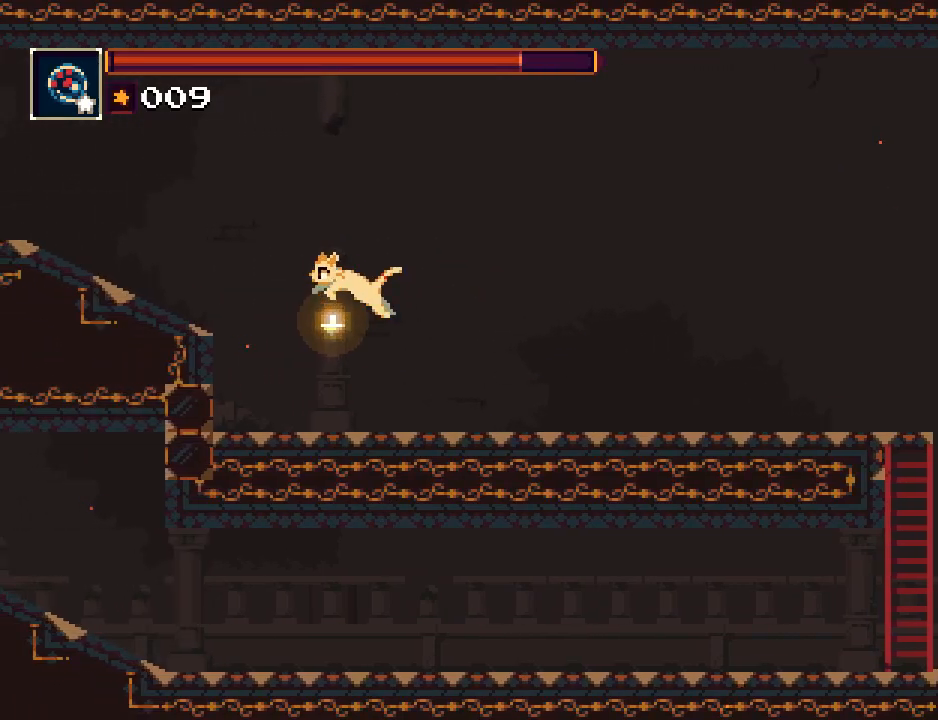
{"buttons": ["CROSS", "DPAD_LEFT"], "button_events": [[67, "CROSS", "up"], [233, "CROSS", "down"]]}
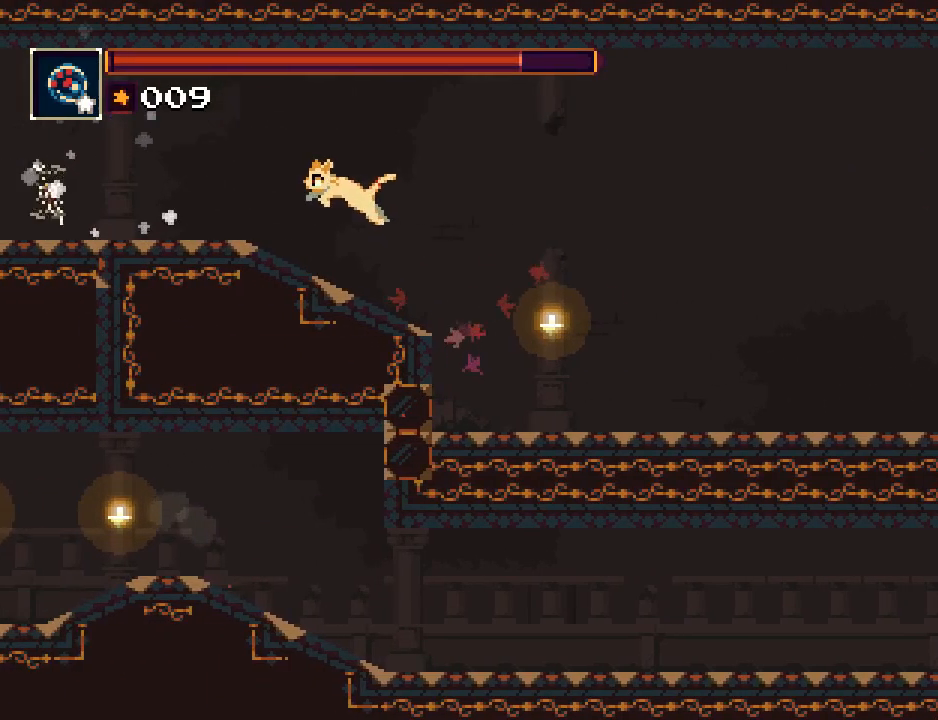
{"buttons": ["DPAD_LEFT"], "button_events": [[50, "CROSS", "up"]]}
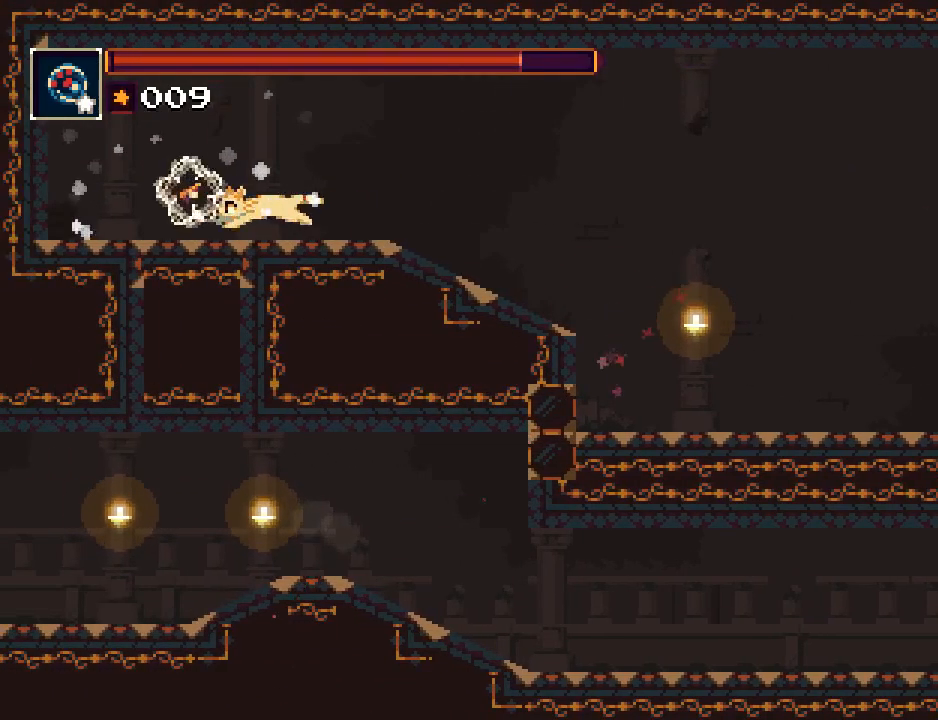
{"buttons": [], "button_events": [[150, "DPAD_LEFT", "up"], [350, "DPAD_RIGHT", "down"], [483, "DPAD_RIGHT", "up"]]}
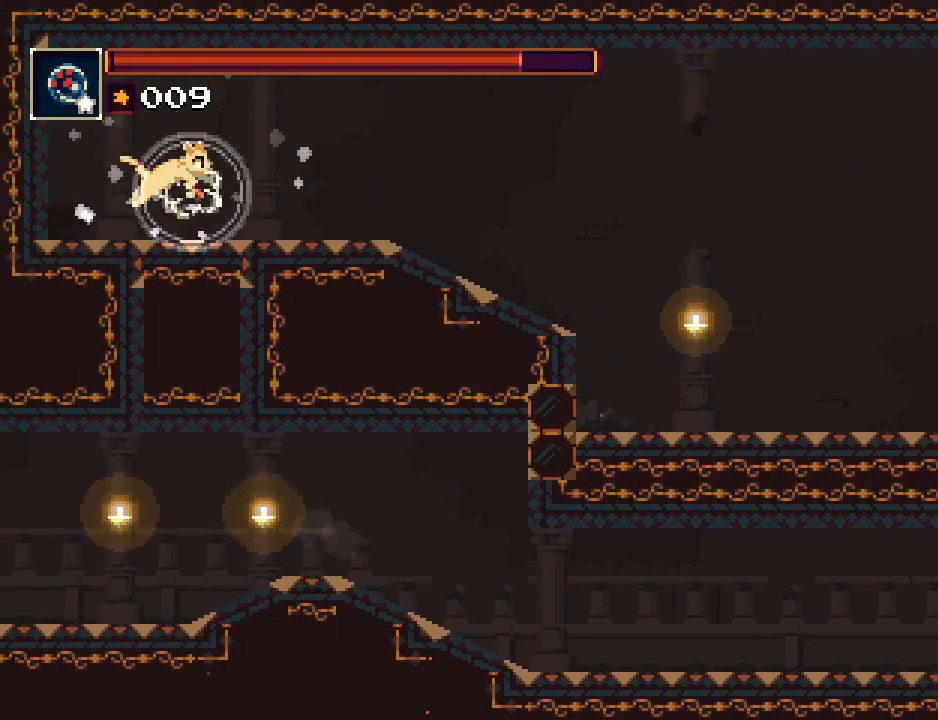
{"buttons": [], "button_events": []}
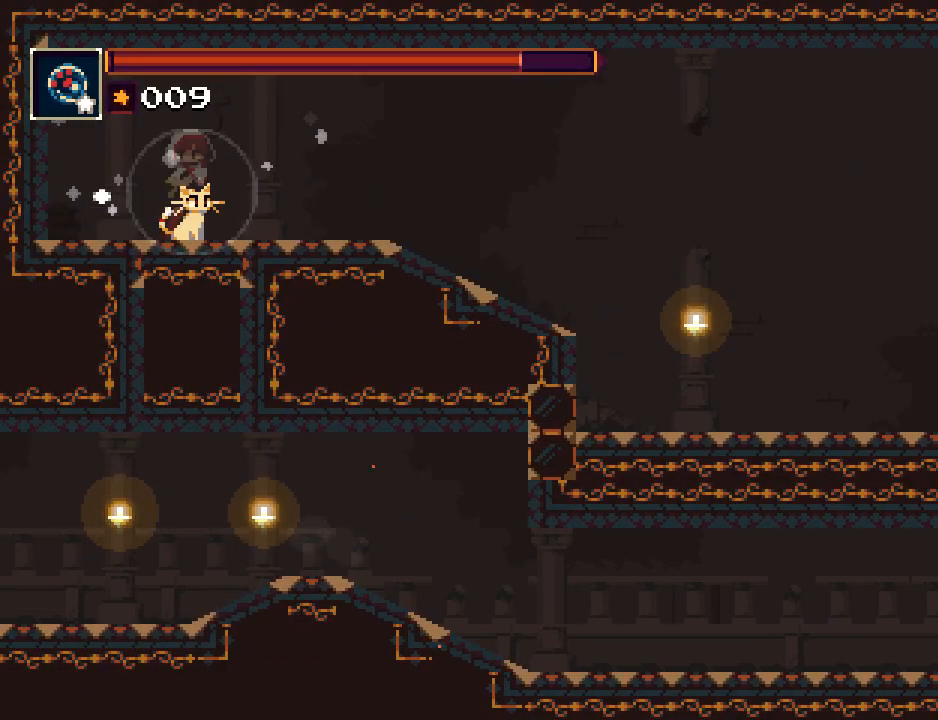
{"buttons": ["DPAD_RIGHT"], "button_events": [[333, "DPAD_RIGHT", "down"]]}
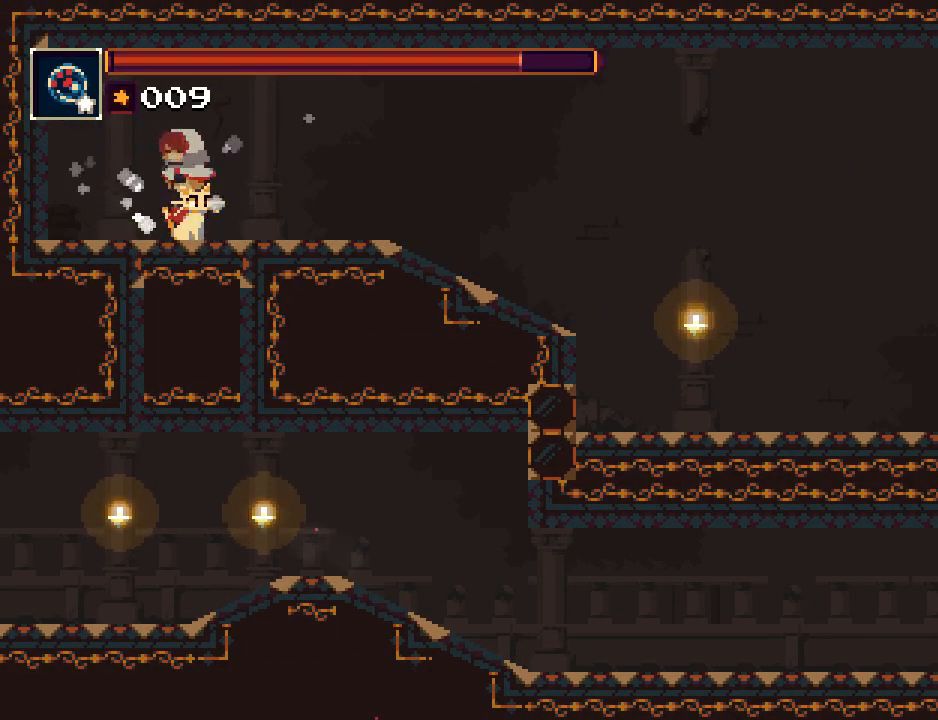
{"buttons": ["DPAD_RIGHT"], "button_events": []}
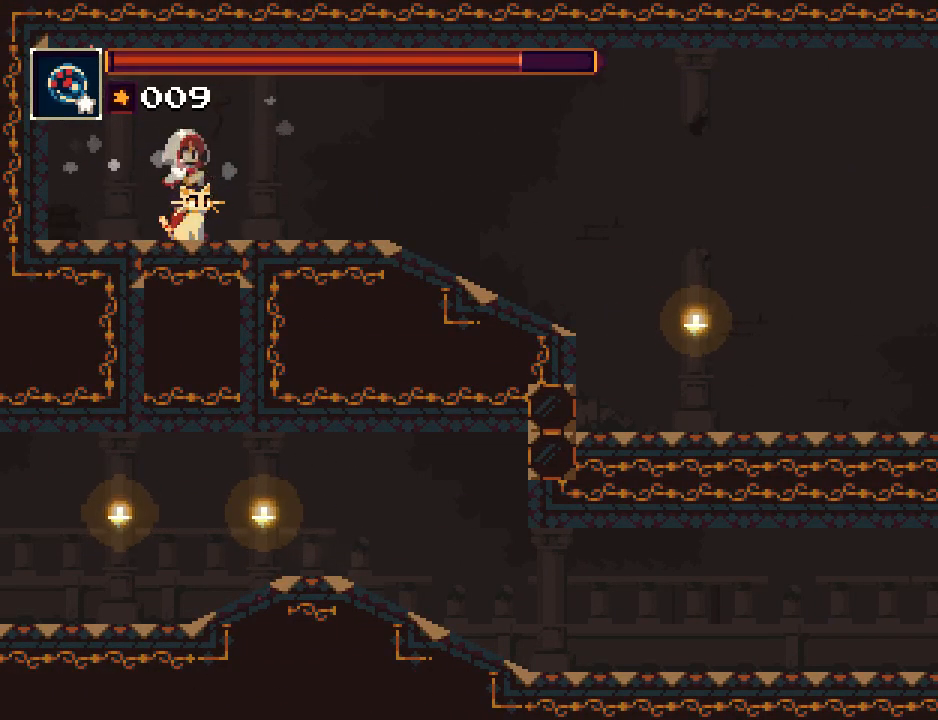
{"buttons": ["DPAD_RIGHT"], "button_events": []}
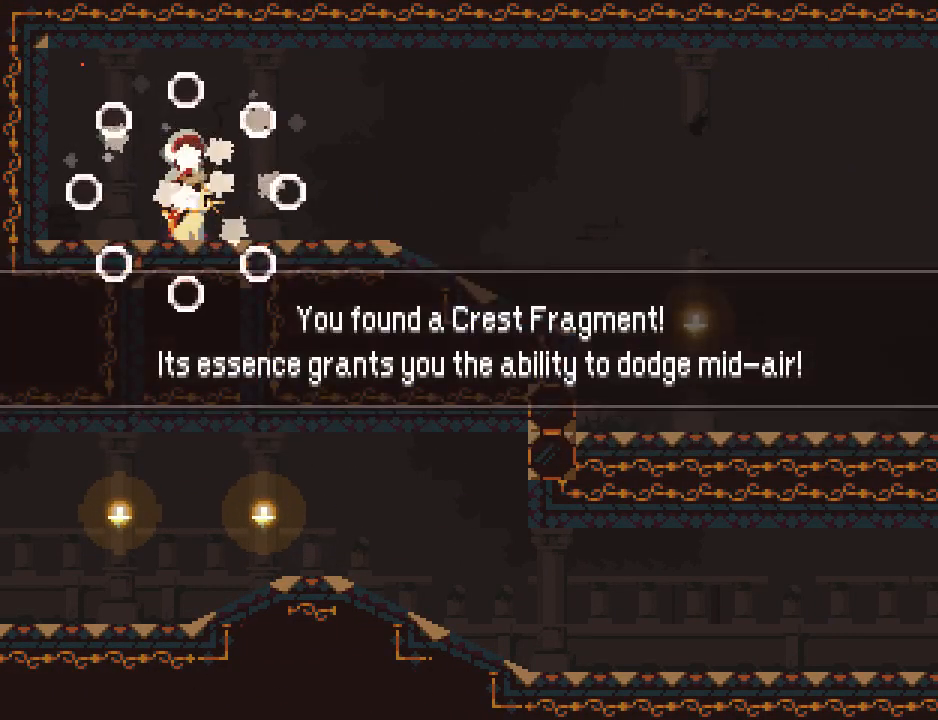
{"buttons": ["DPAD_RIGHT"], "button_events": [[33, "CROSS", "down"], [100, "CROSS", "up"]]}
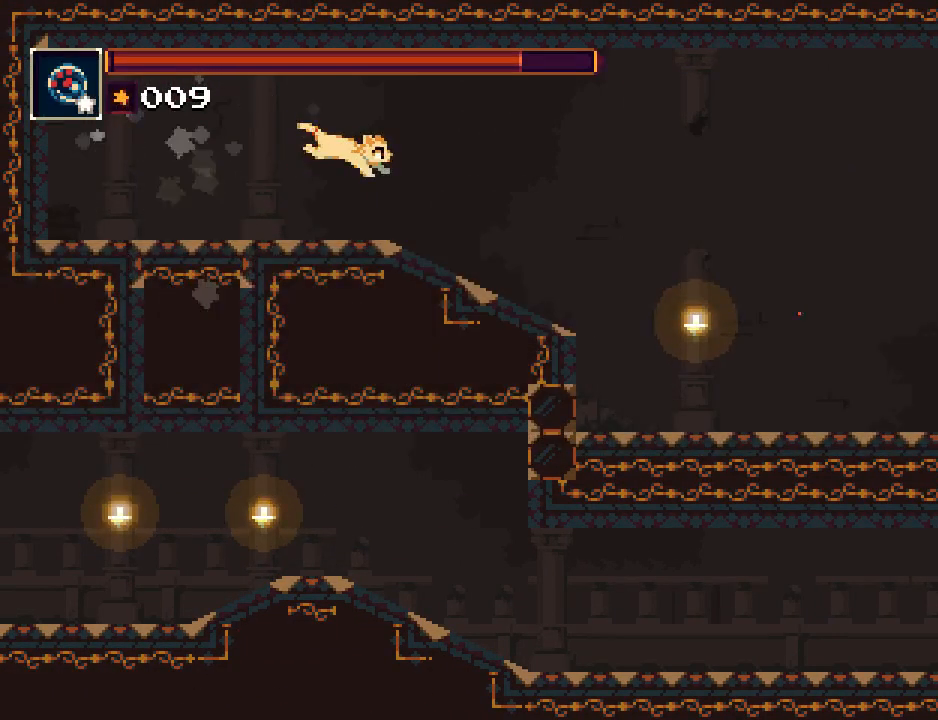
{"buttons": ["DPAD_RIGHT"], "button_events": [[17, "CIRCLE", "down"], [183, "CIRCLE", "up"]]}
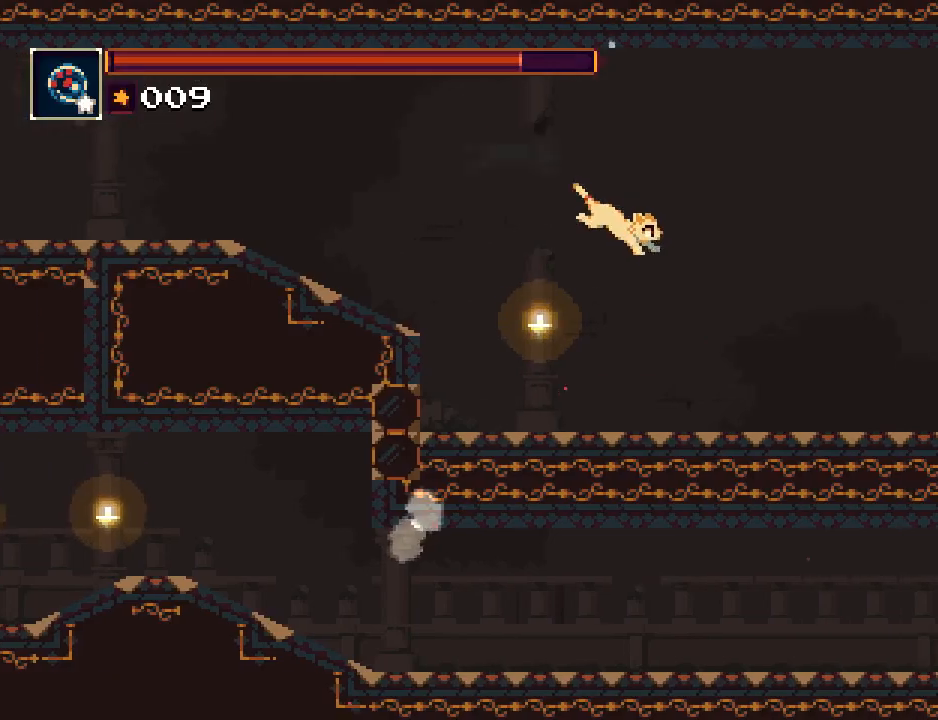
{"buttons": ["DPAD_RIGHT"], "button_events": [[383, "CROSS", "down"], [483, "CROSS", "up"]]}
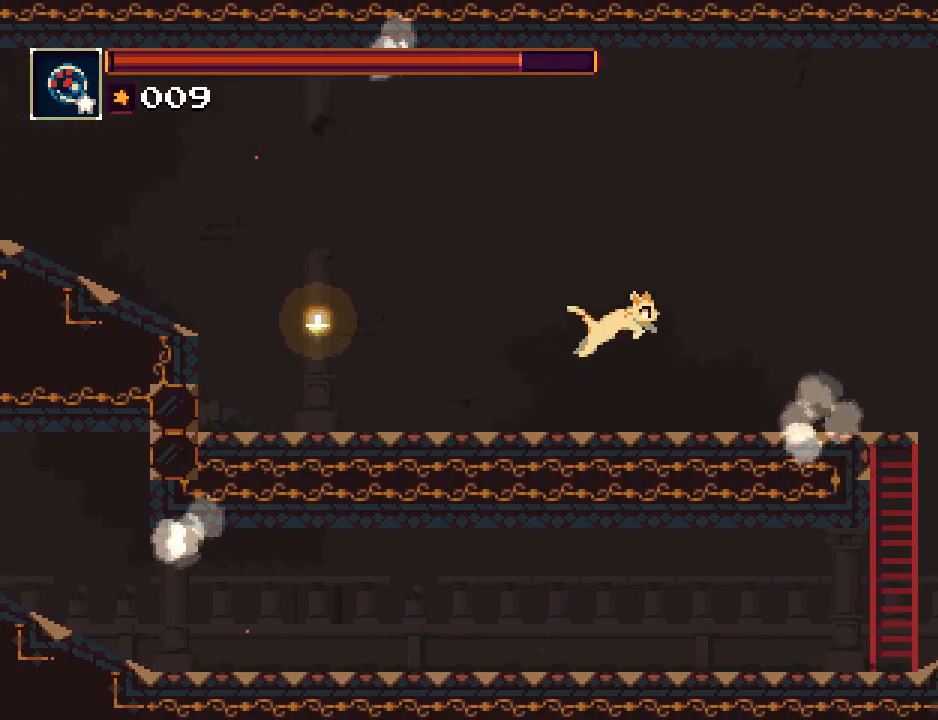
{"buttons": ["DPAD_RIGHT"], "button_events": [[117, "CROSS", "down"], [183, "CROSS", "up"], [383, "CIRCLE", "down"], [450, "CIRCLE", "up"]]}
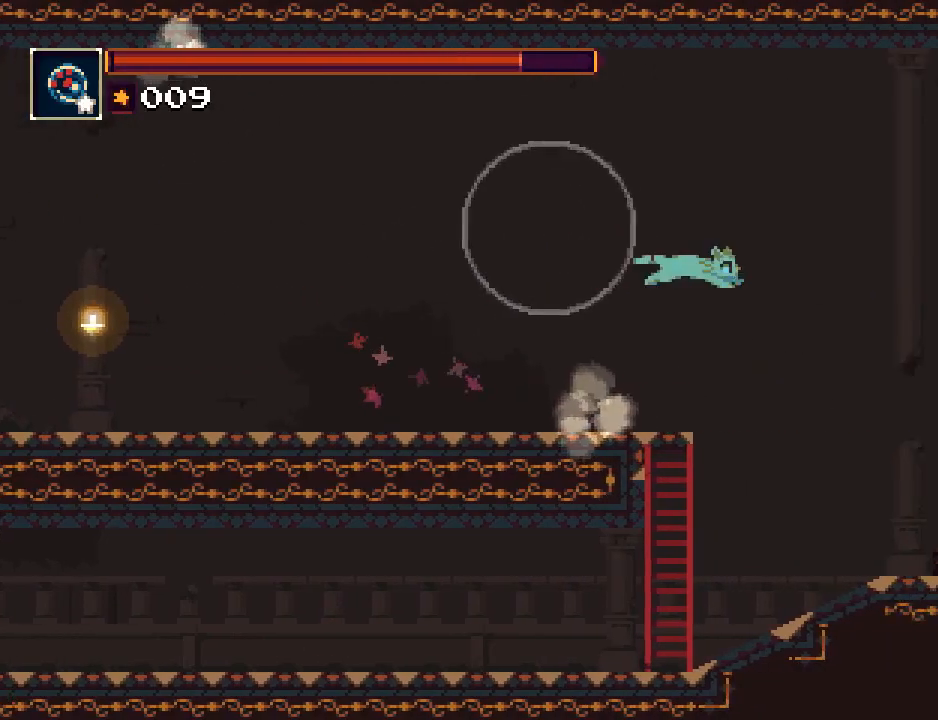
{"buttons": ["SQUARE", "DPAD_RIGHT"], "button_events": [[433, "SQUARE", "down"]]}
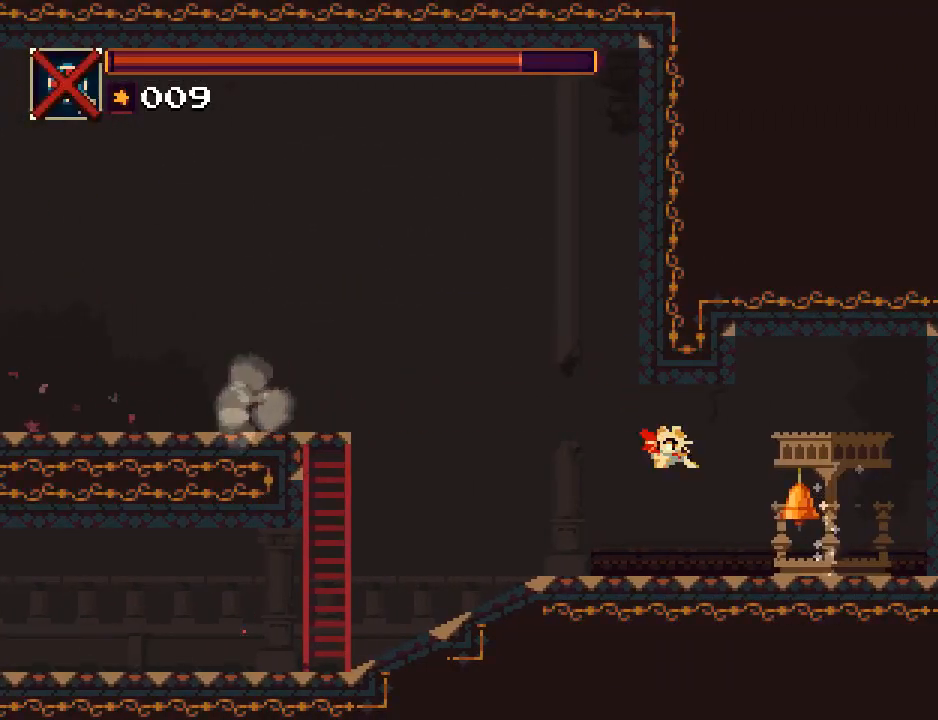
{"buttons": [], "button_events": [[100, "SQUARE", "up"], [500, "DPAD_RIGHT", "up"]]}
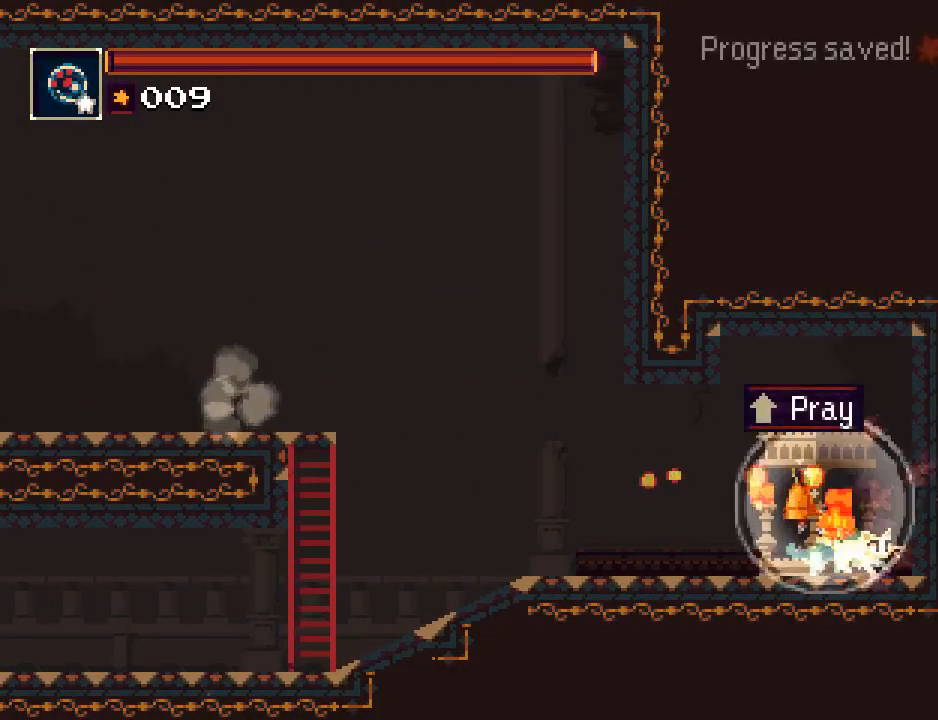
{"buttons": [], "button_events": [[100, "DPAD_UP", "down"], [233, "DPAD_UP", "up"]]}
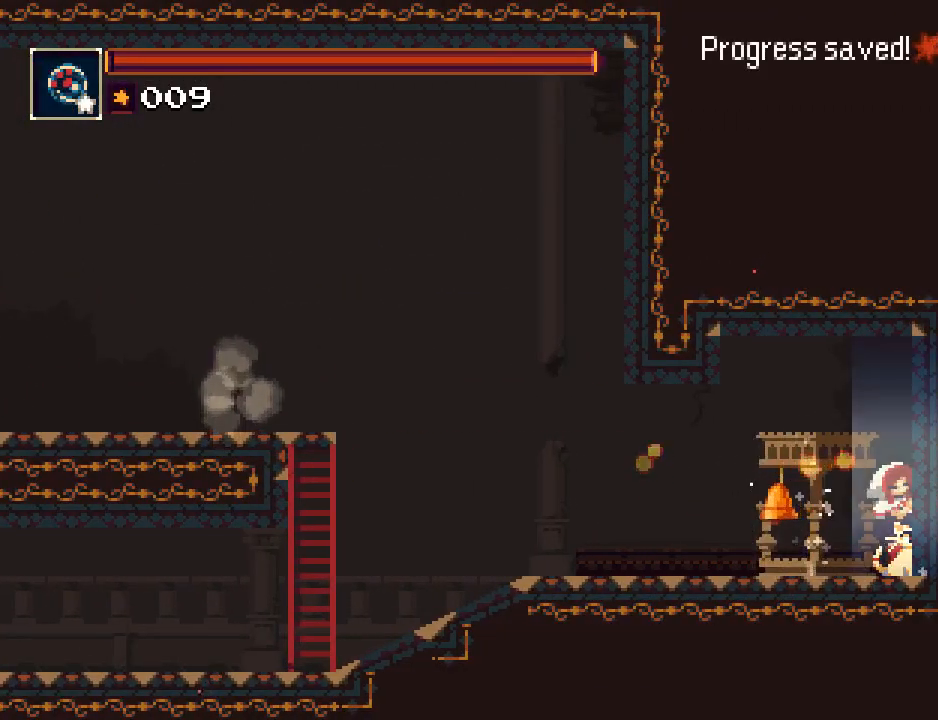
{"buttons": [], "button_events": []}
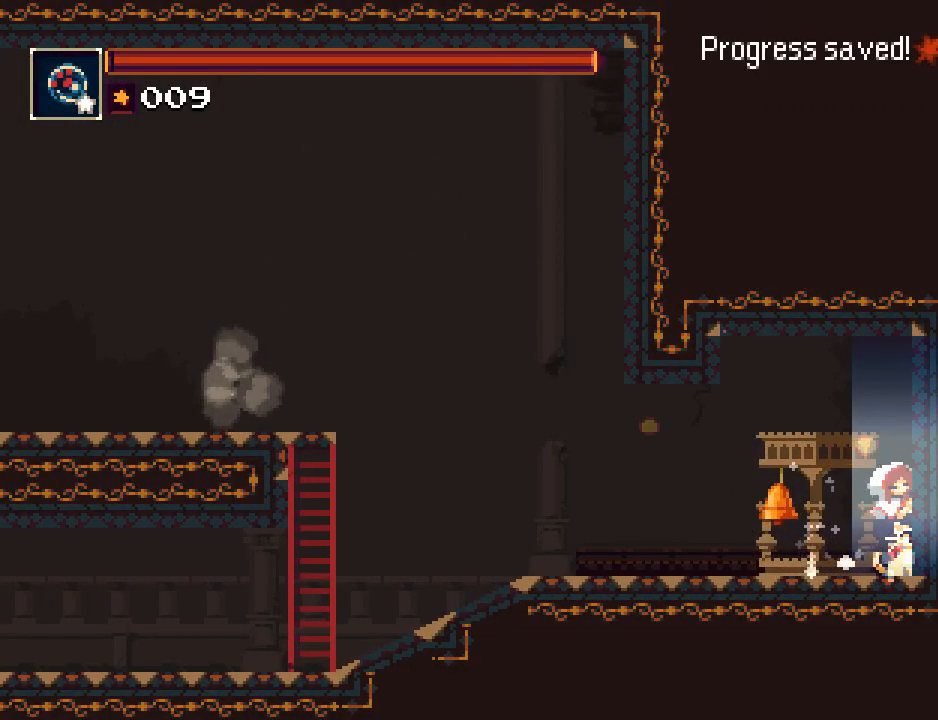
{"buttons": ["DPAD_DOWN"], "button_events": [[483, "DPAD_DOWN", "down"]]}
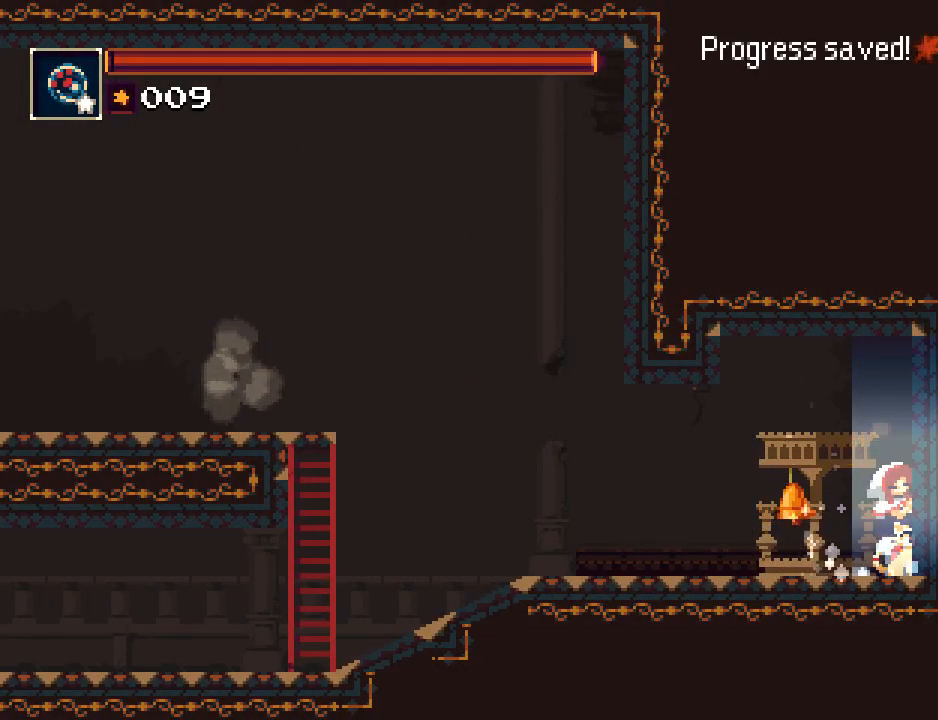
{"buttons": [], "button_events": [[83, "DPAD_DOWN", "up"], [317, "DPAD_LEFT", "down"], [383, "DPAD_LEFT", "up"]]}
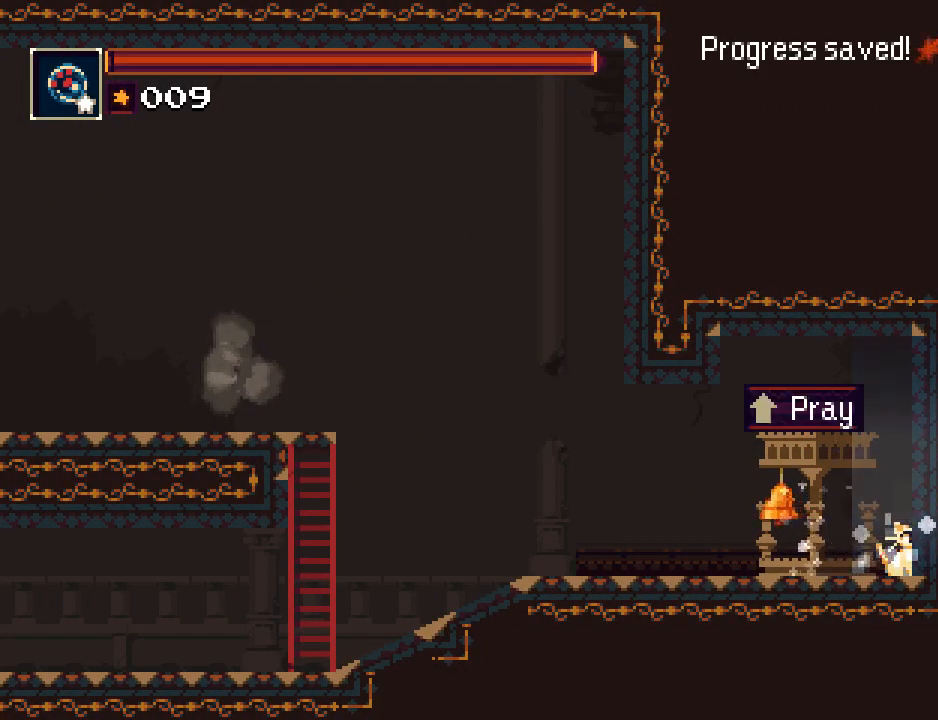
{"buttons": [], "button_events": [[183, "DPAD_LEFT", "down"], [300, "DPAD_LEFT", "up"], [367, "DPAD_UP", "down"], [500, "DPAD_UP", "up"]]}
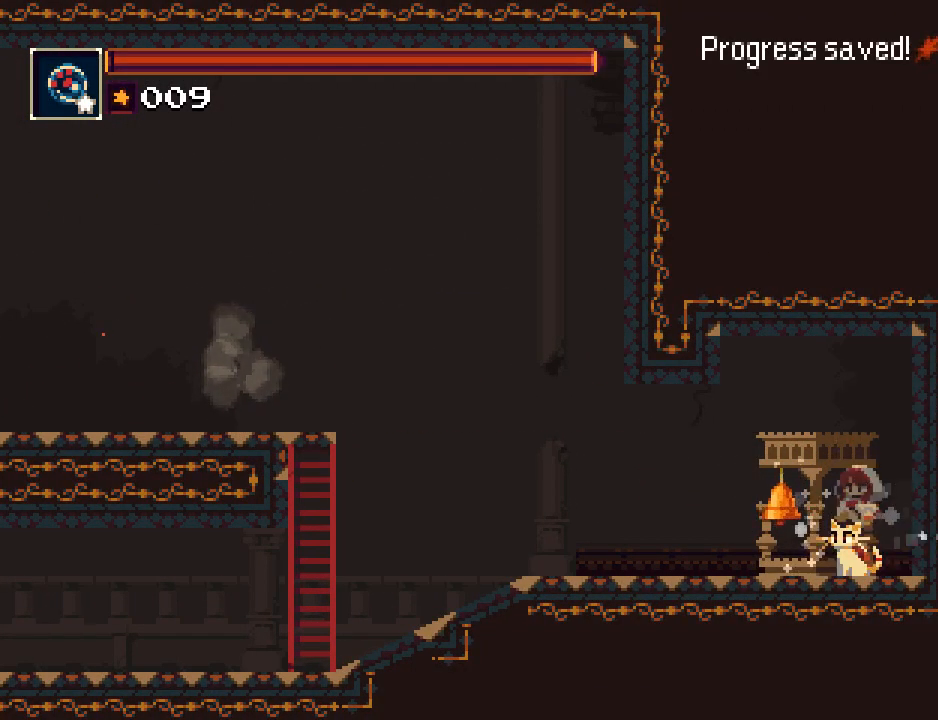
{"buttons": [], "button_events": []}
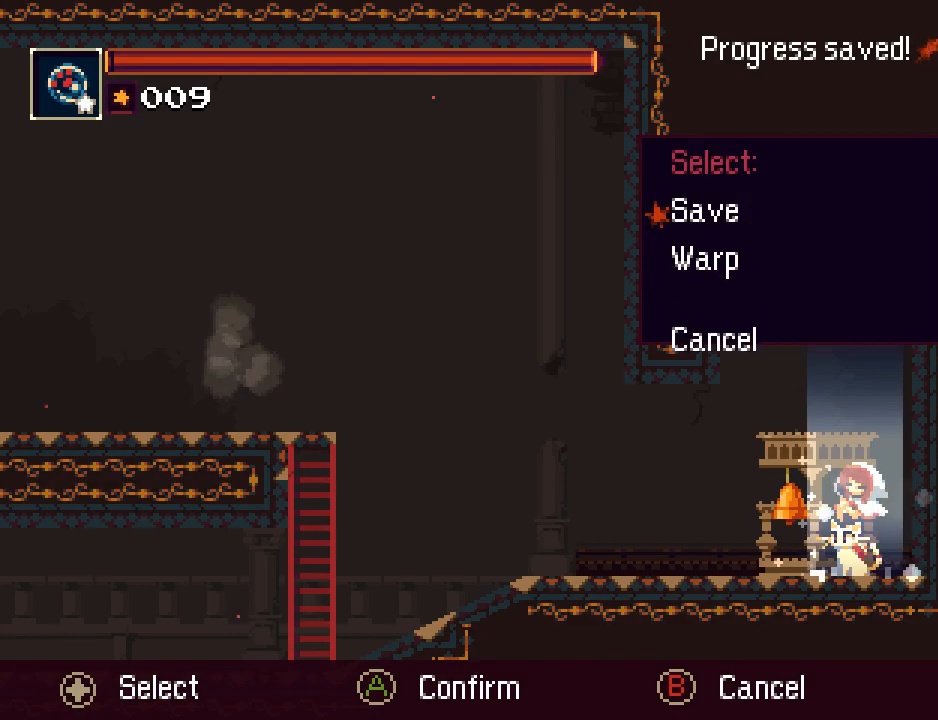
{"buttons": [], "button_events": [[100, "DPAD_DOWN", "down"], [200, "CROSS", "down"], [200, "DPAD_DOWN", "up"], [300, "CROSS", "up"], [433, "DPAD_DOWN", "down"], [500, "DPAD_DOWN", "up"]]}
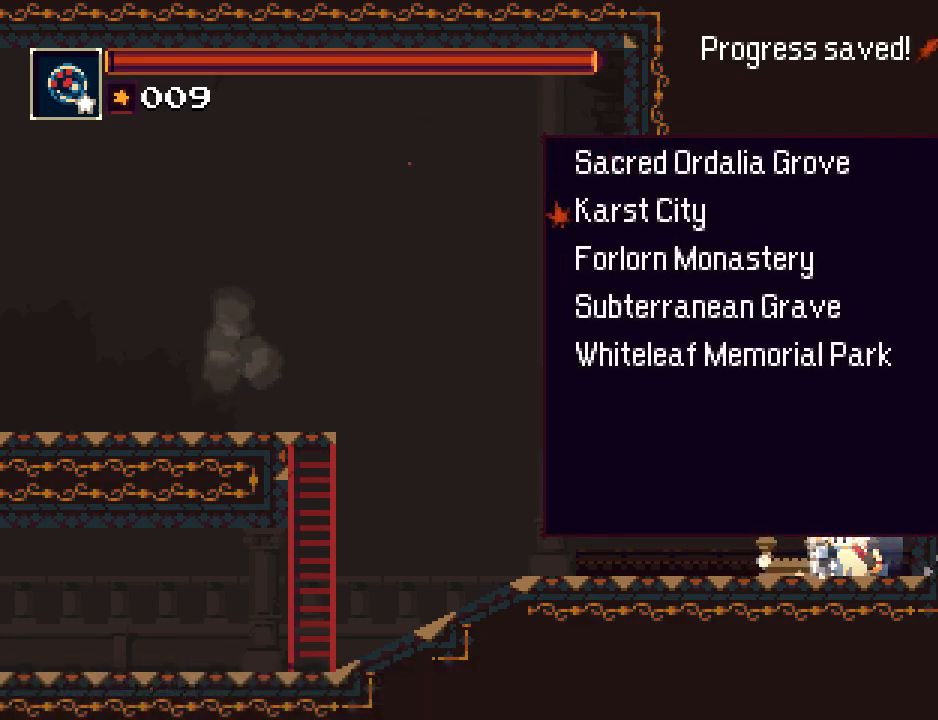
{"buttons": [], "button_events": [[400, "CROSS", "down"], [483, "CROSS", "up"]]}
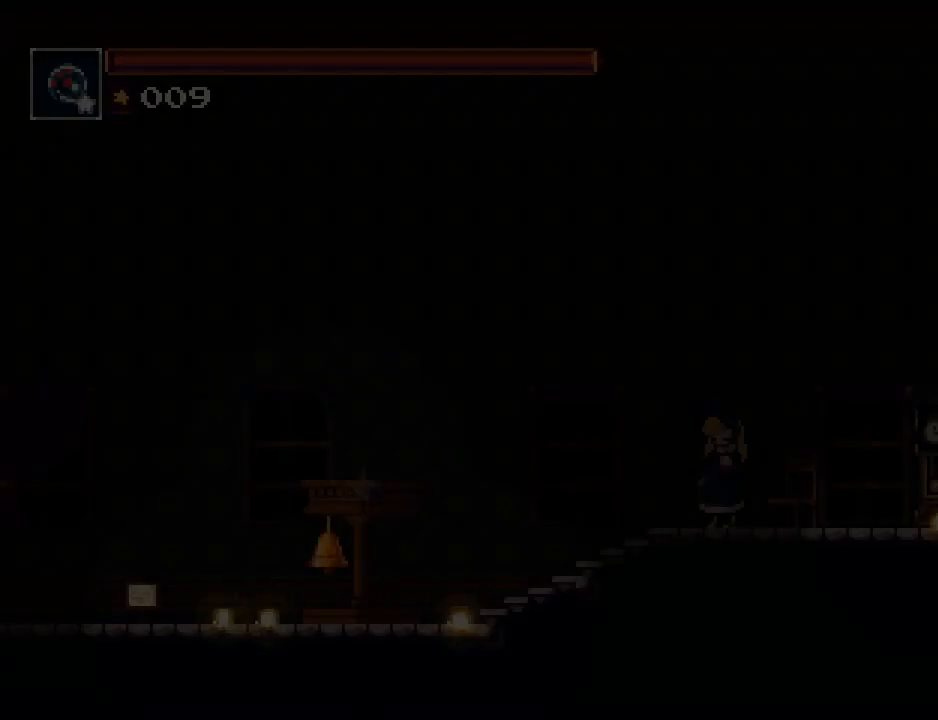
{"buttons": ["DPAD_RIGHT"], "button_events": [[317, "DPAD_RIGHT", "down"]]}
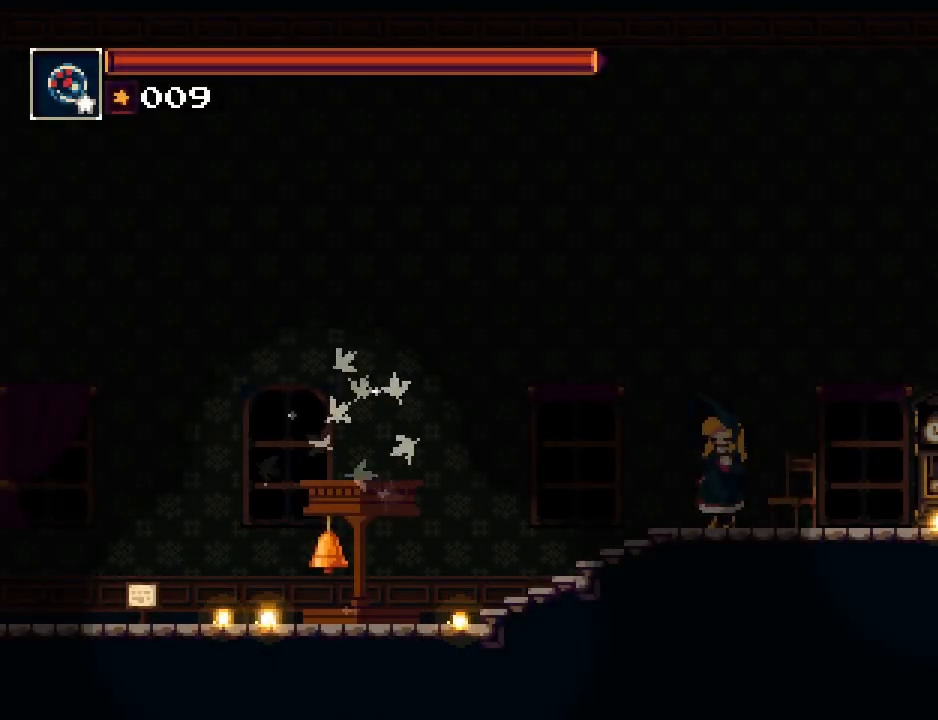
{"buttons": ["DPAD_RIGHT"], "button_events": []}
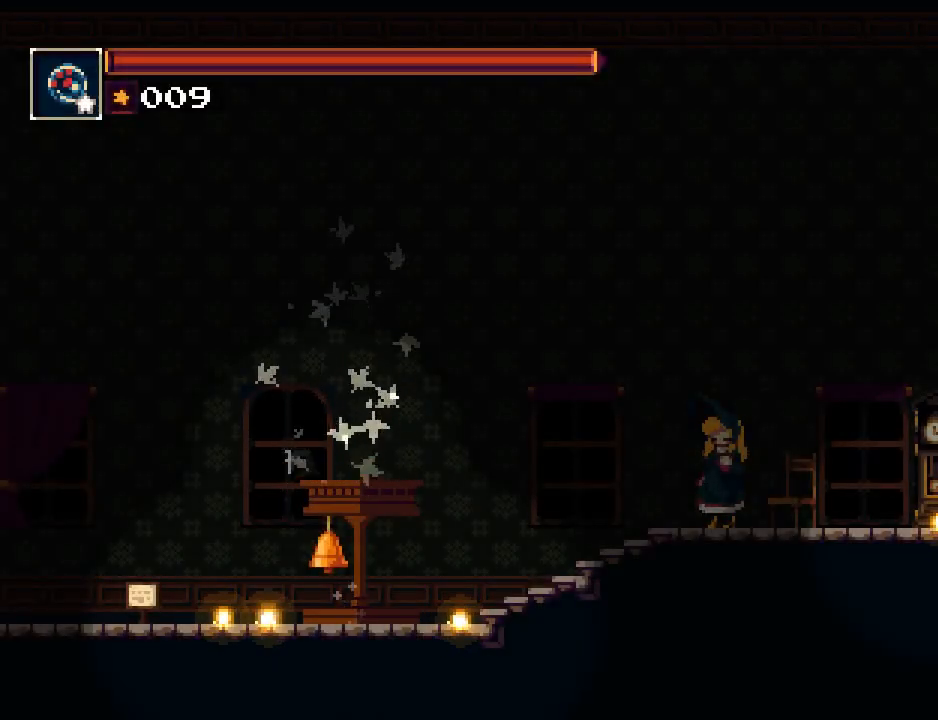
{"buttons": ["DPAD_RIGHT"], "button_events": []}
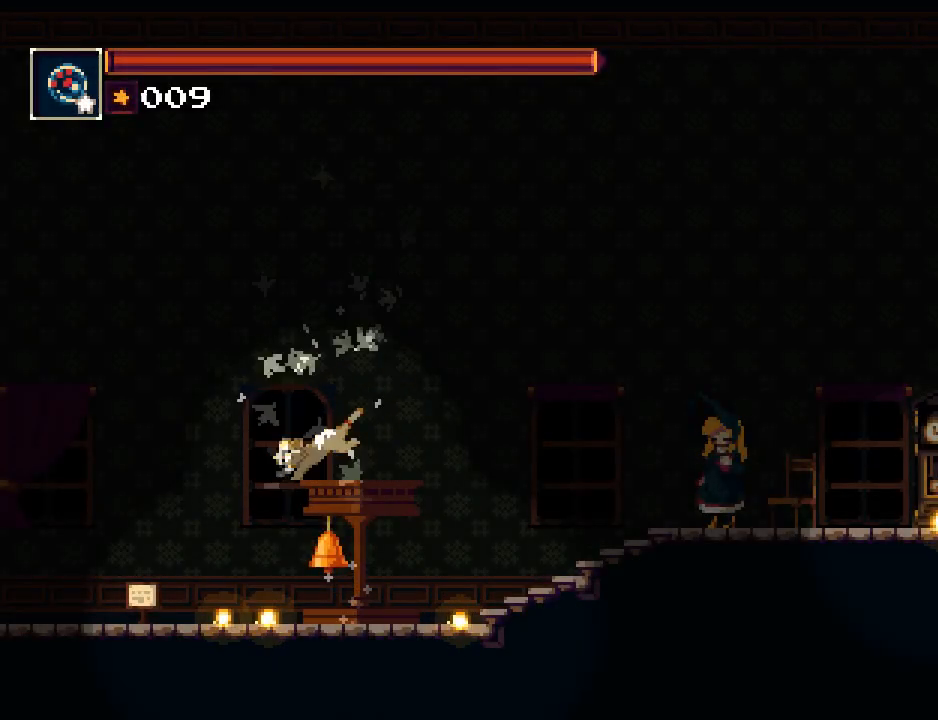
{"buttons": ["DPAD_RIGHT"], "button_events": []}
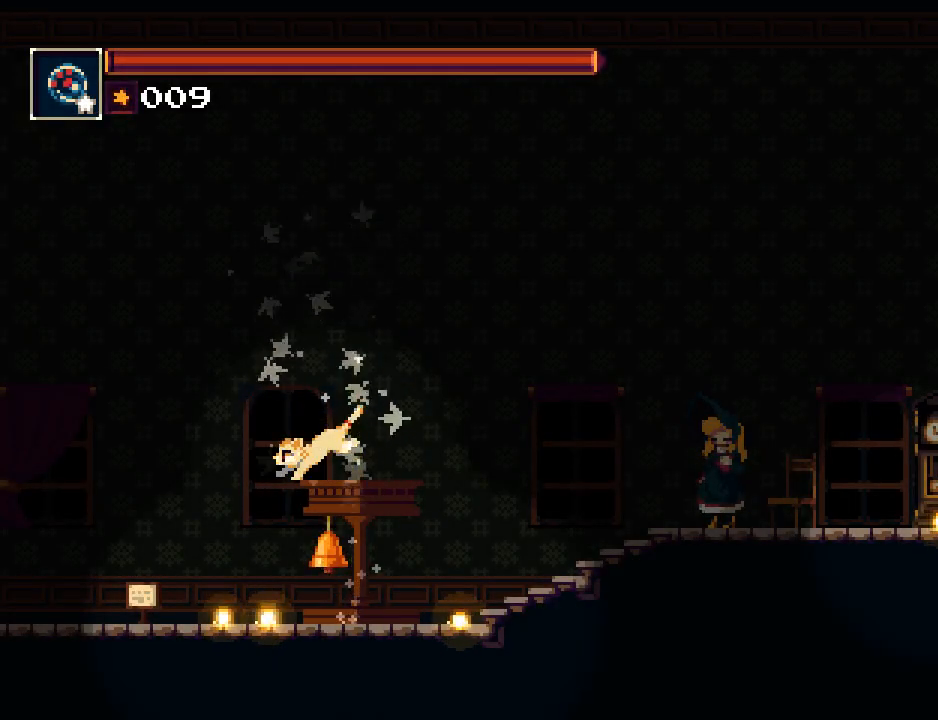
{"buttons": [], "button_events": [[200, "DPAD_RIGHT", "up"]]}
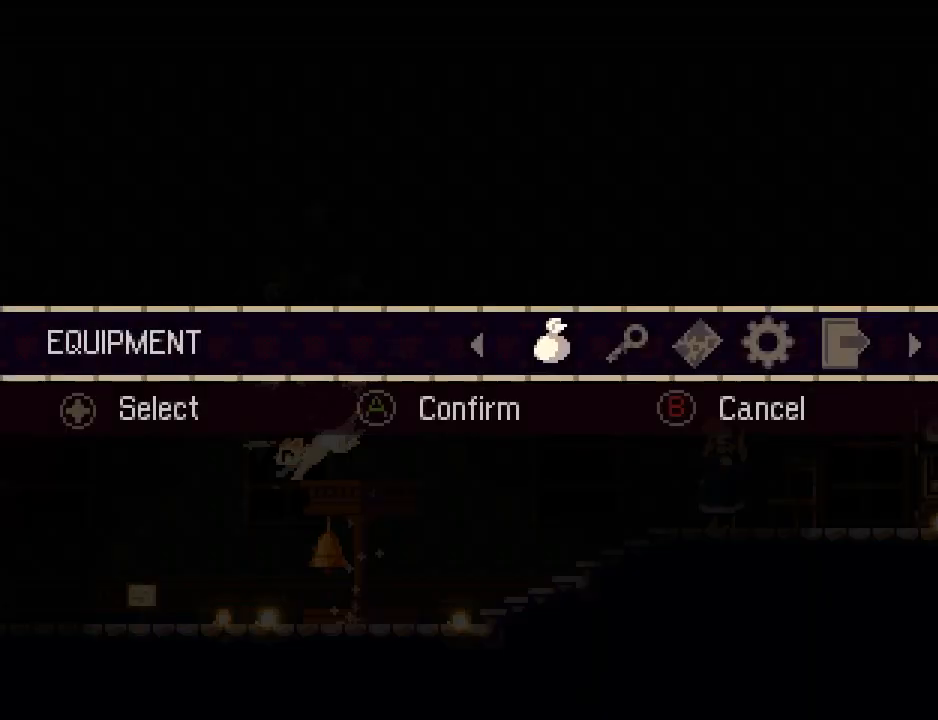
{"buttons": [], "button_events": []}
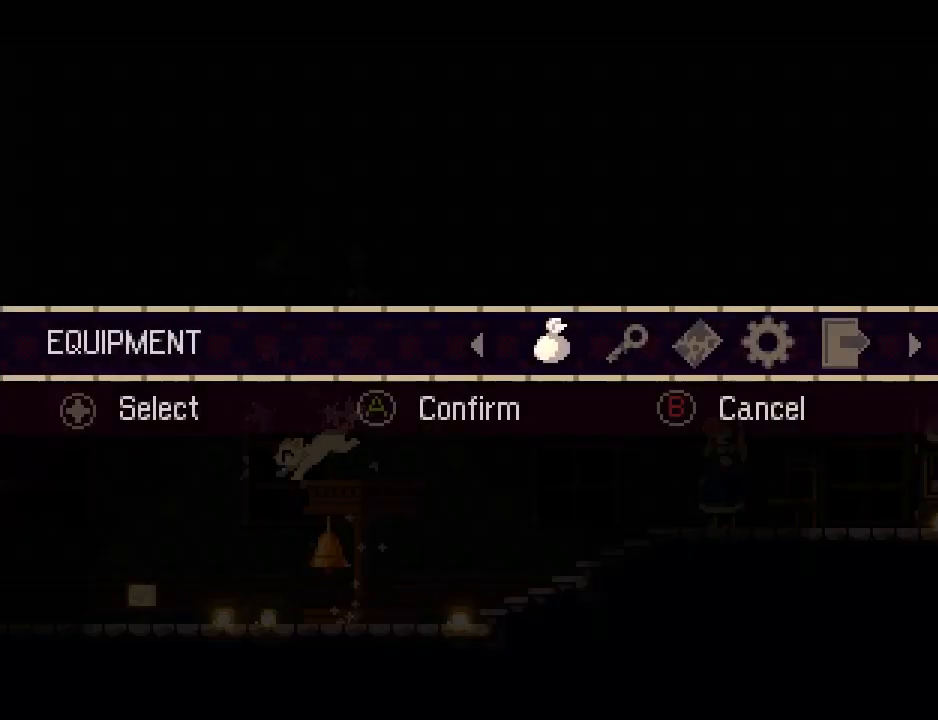
{"buttons": ["CROSS"], "button_events": [[417, "CROSS", "down"]]}
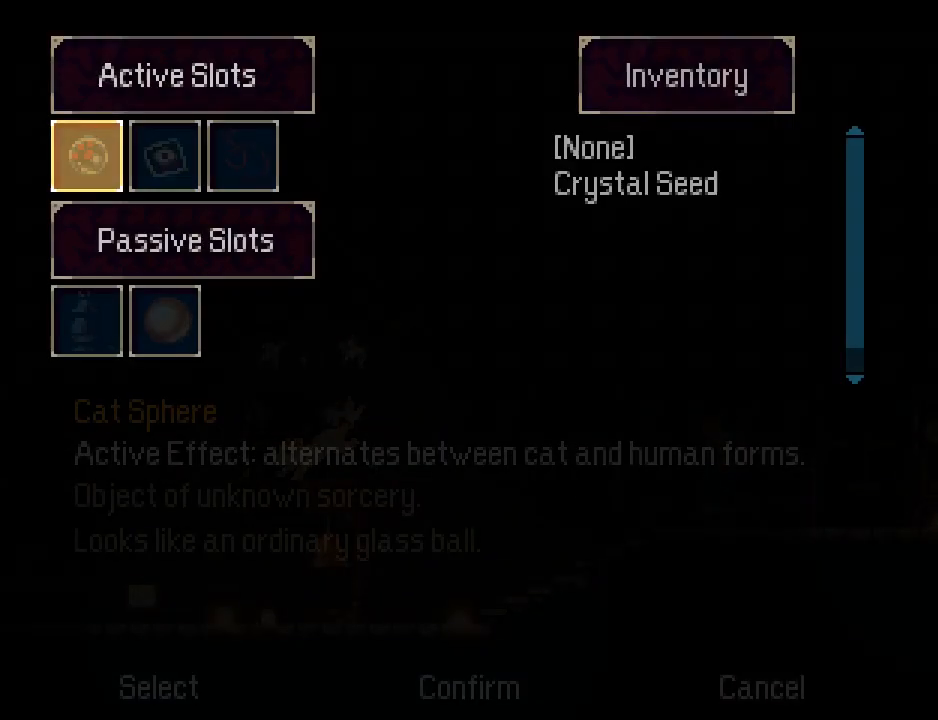
{"buttons": [], "button_events": [[50, "CROSS", "up"], [250, "CIRCLE", "down"], [317, "CIRCLE", "up"], [417, "CIRCLE", "down"], [483, "CIRCLE", "up"]]}
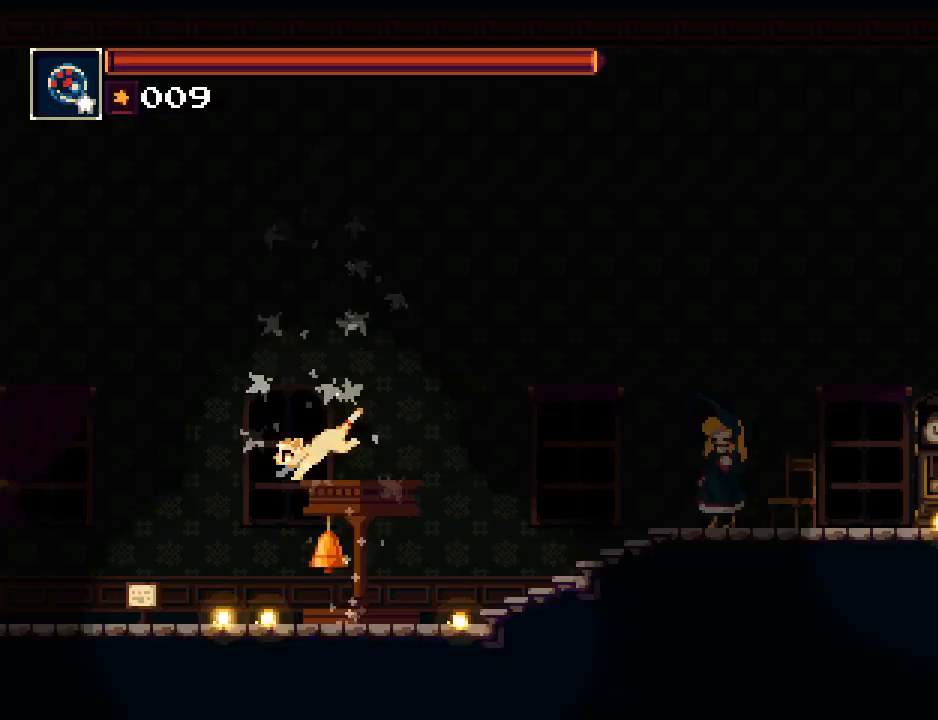
{"buttons": ["DPAD_RIGHT"], "button_events": [[50, "DPAD_RIGHT", "down"]]}